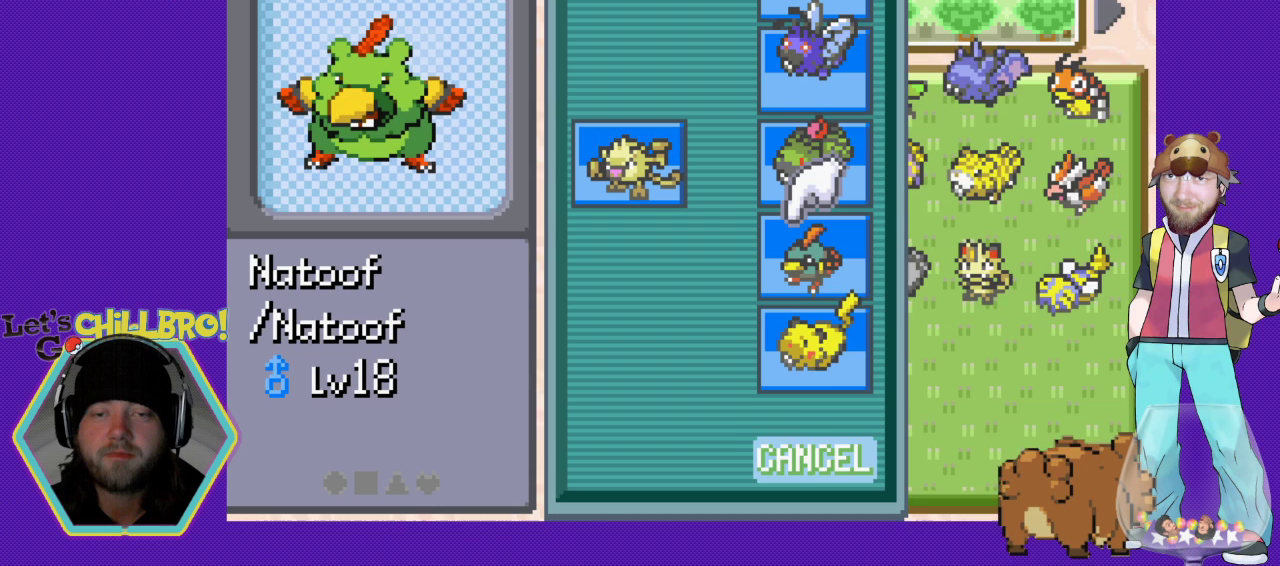
Gameplay with a controller (Nintendo layout); each line is a JSON object with the inputs held at the frame after it. "events" lists button and stick changes between this image and that frame as [ms after this image, input, new state], when the widget could be followed in between. Not read: L1 L3 R1 R3.
{"buttons": [], "events": [[133, "A", "down"], [233, "A", "up"]]}
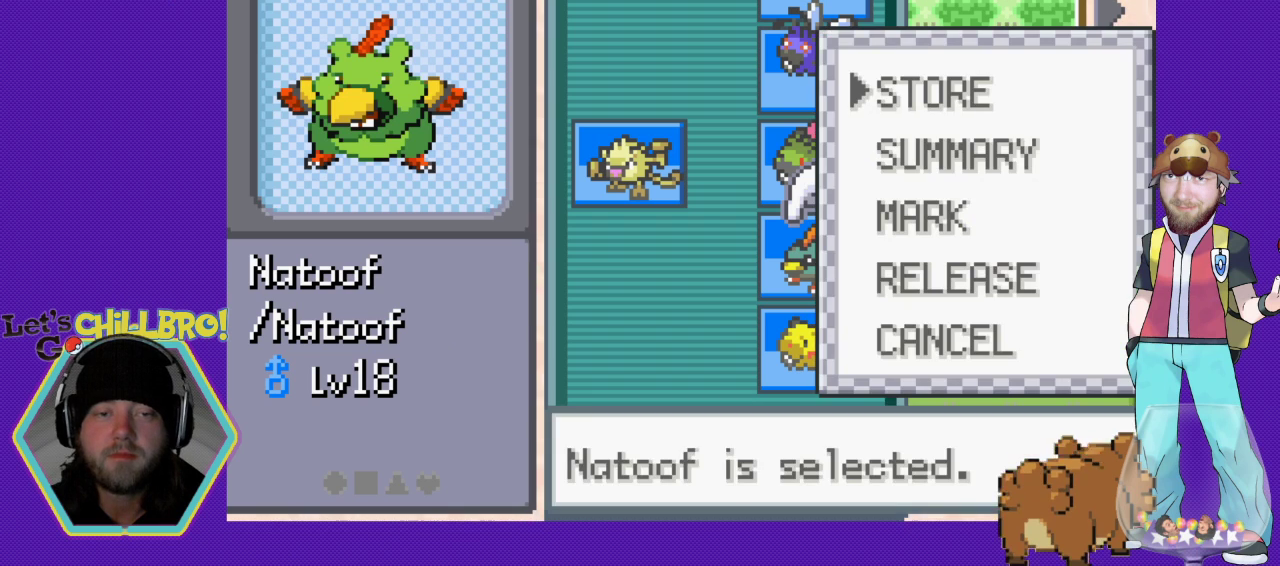
{"buttons": [], "events": []}
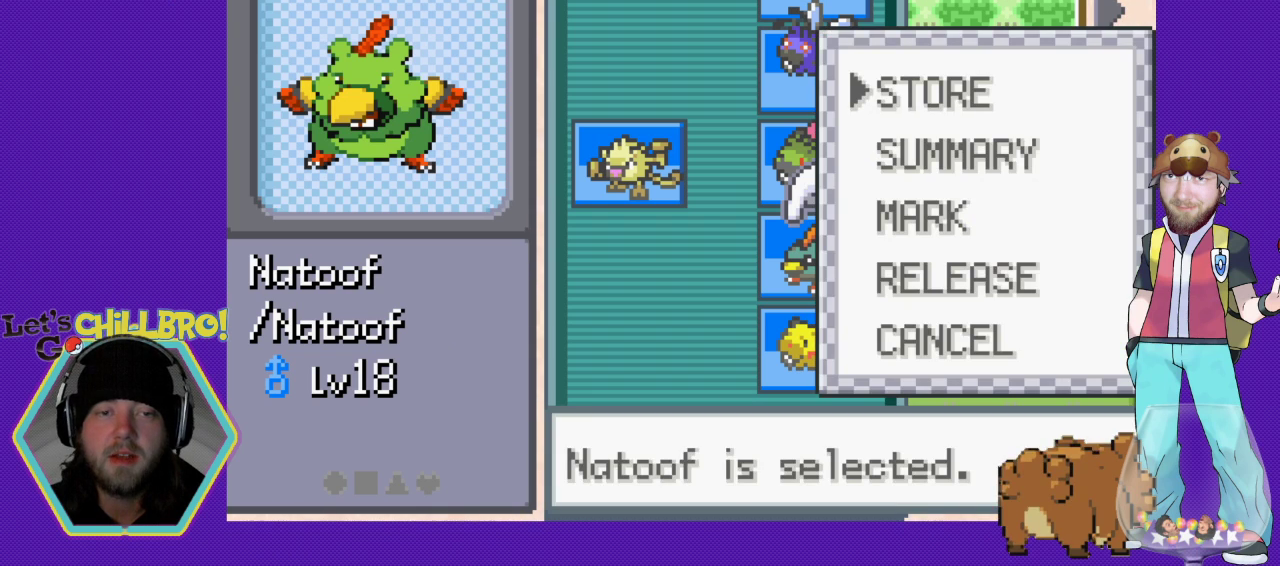
{"buttons": [], "events": [[233, "A", "down"], [500, "A", "up"]]}
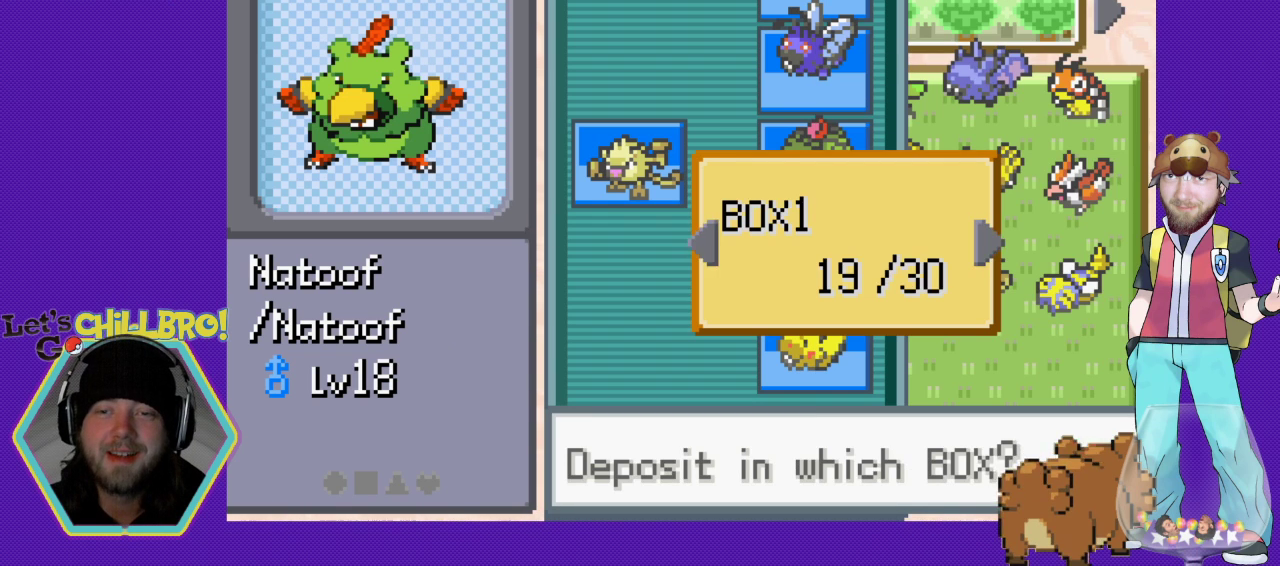
{"buttons": [], "events": []}
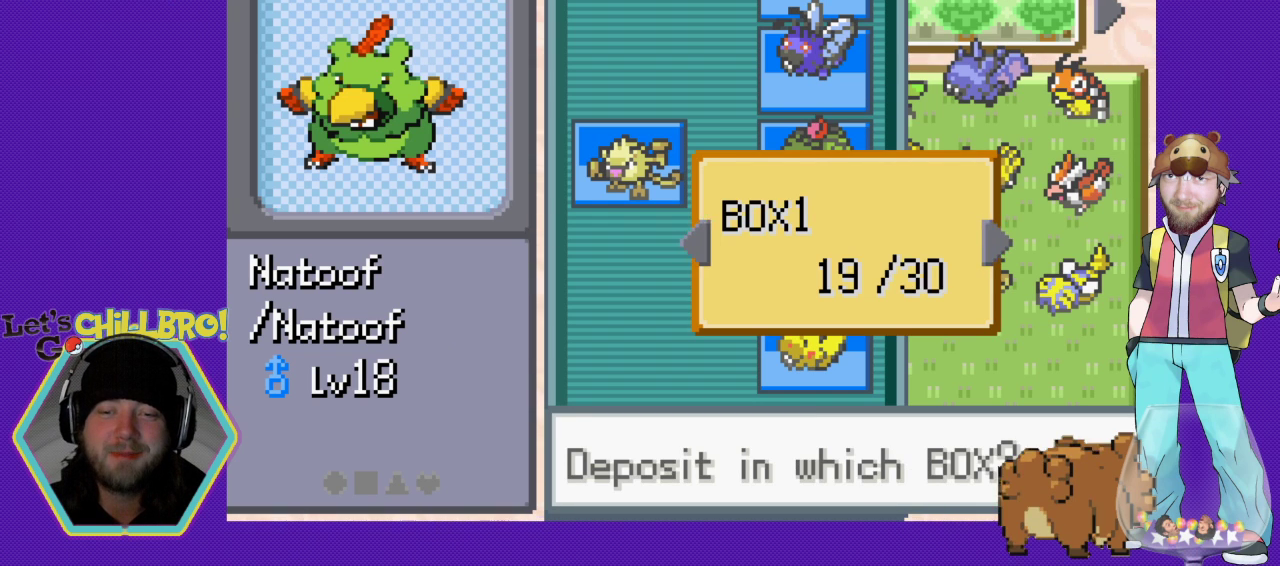
{"buttons": [], "events": []}
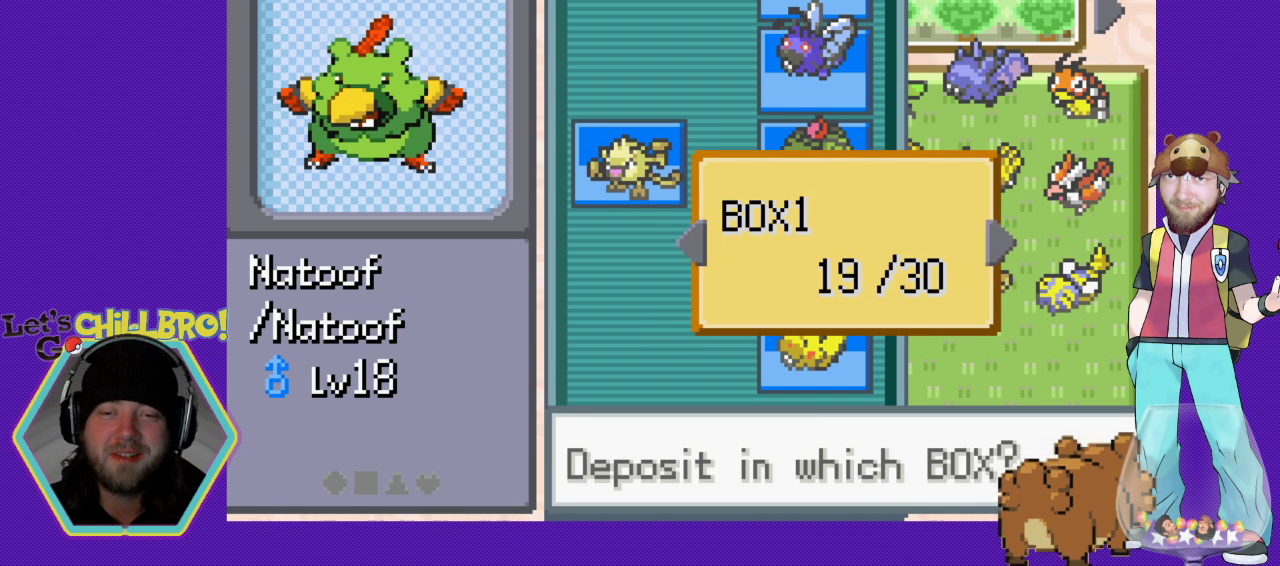
{"buttons": [], "events": [[200, "A", "down"], [433, "A", "up"]]}
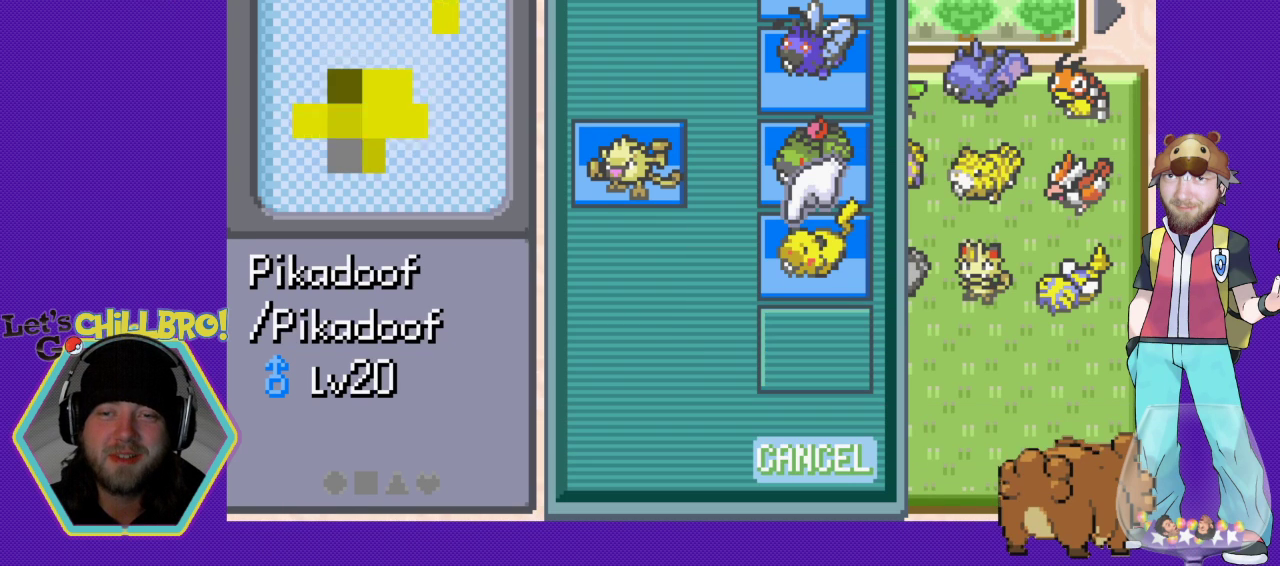
{"buttons": [], "events": []}
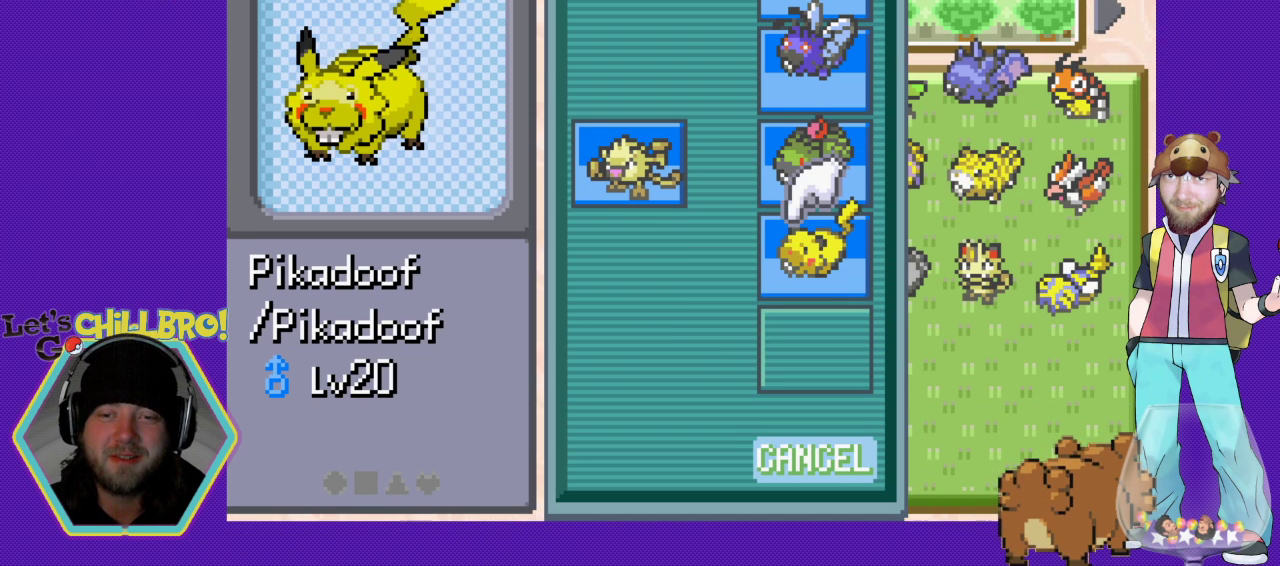
{"buttons": ["B"], "events": [[500, "B", "down"]]}
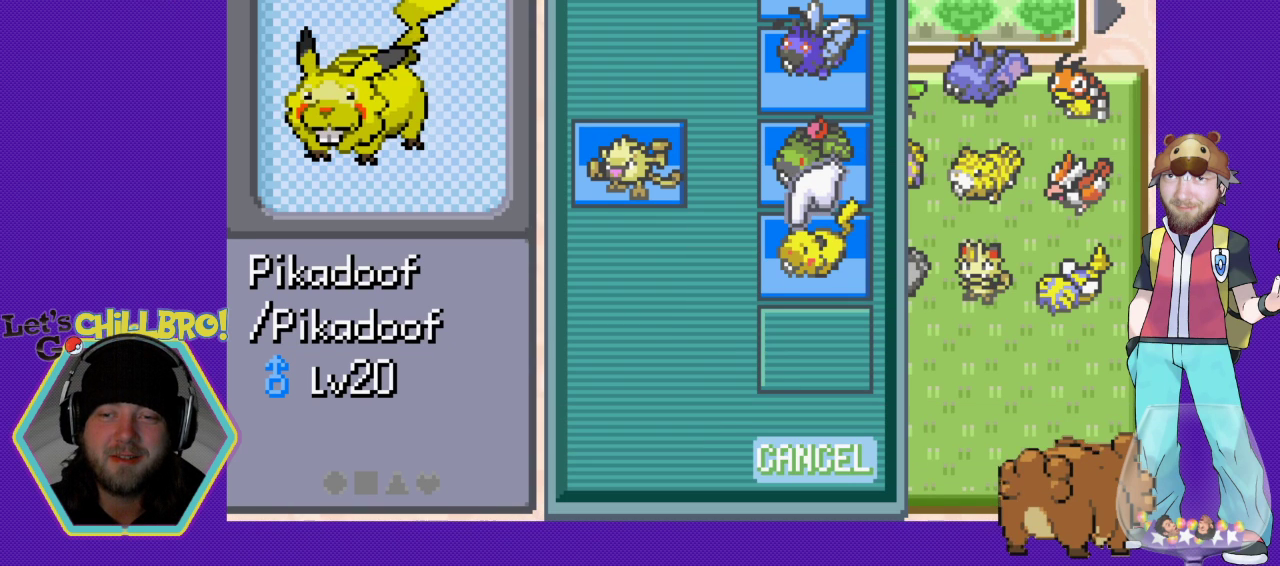
{"buttons": [], "events": [[100, "B", "up"]]}
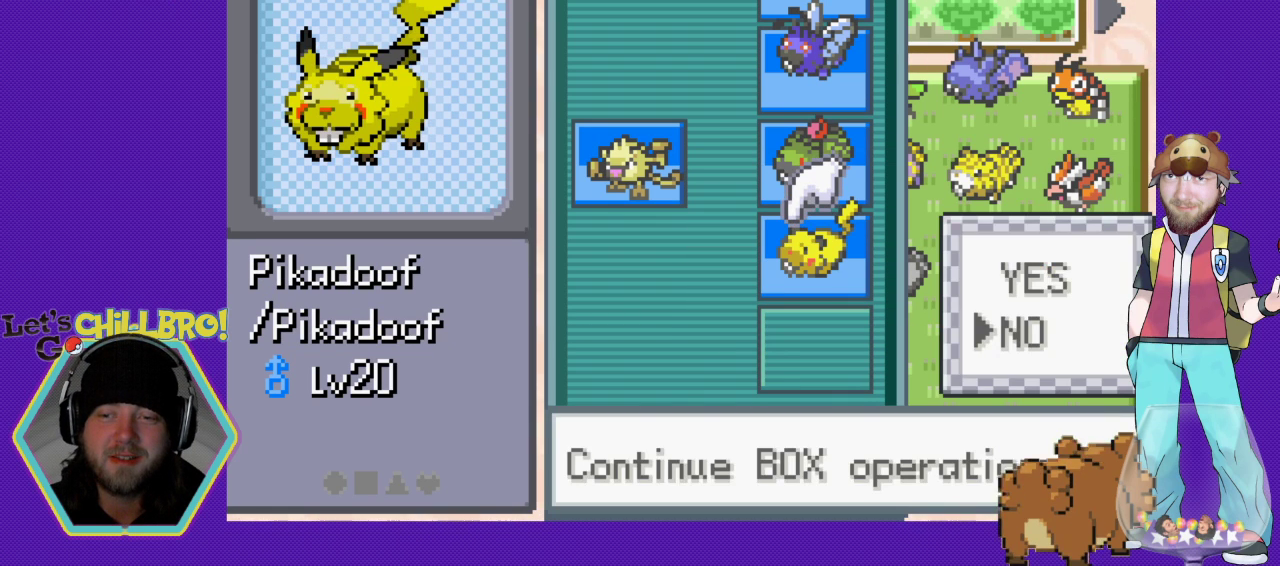
{"buttons": [], "events": []}
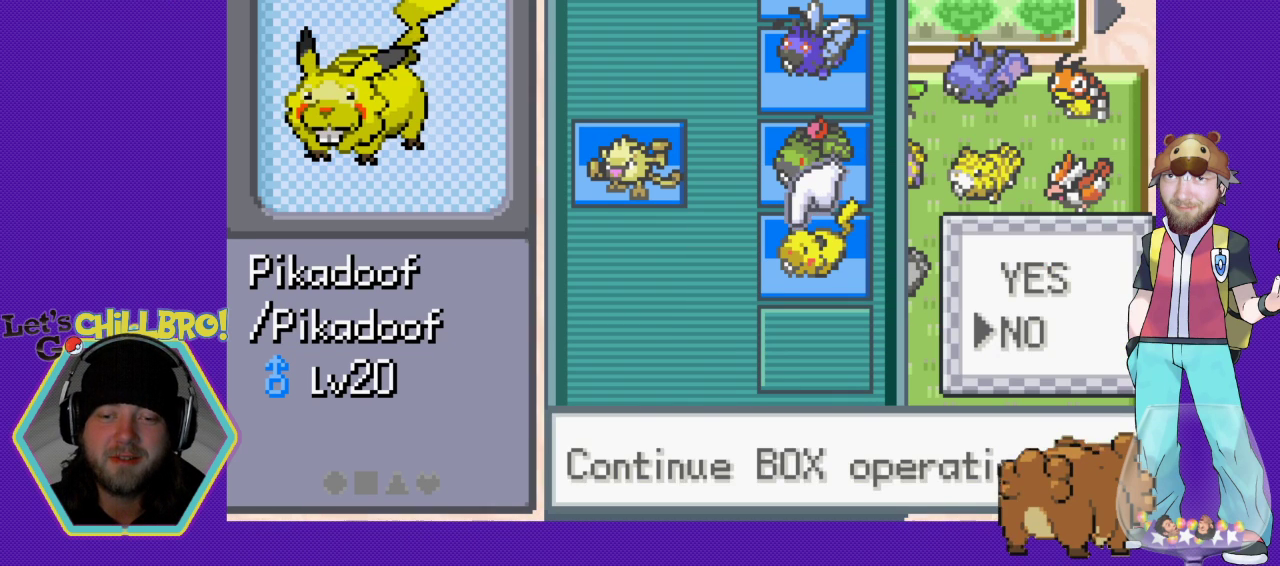
{"buttons": [], "events": [[333, "B", "down"], [433, "B", "up"]]}
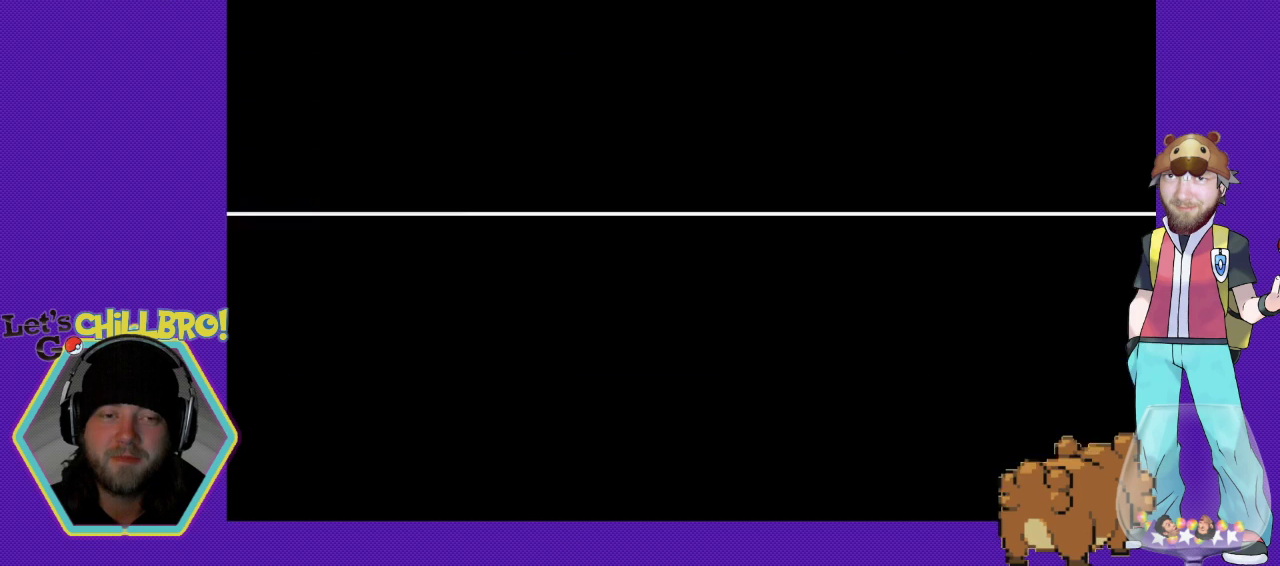
{"buttons": [], "events": []}
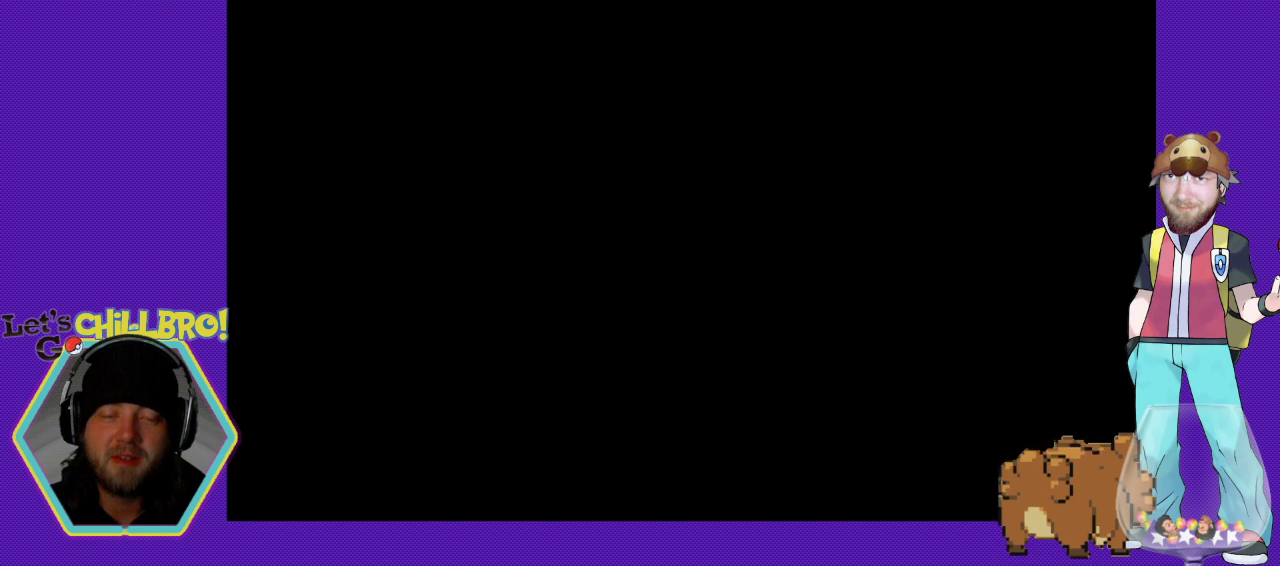
{"buttons": [], "events": []}
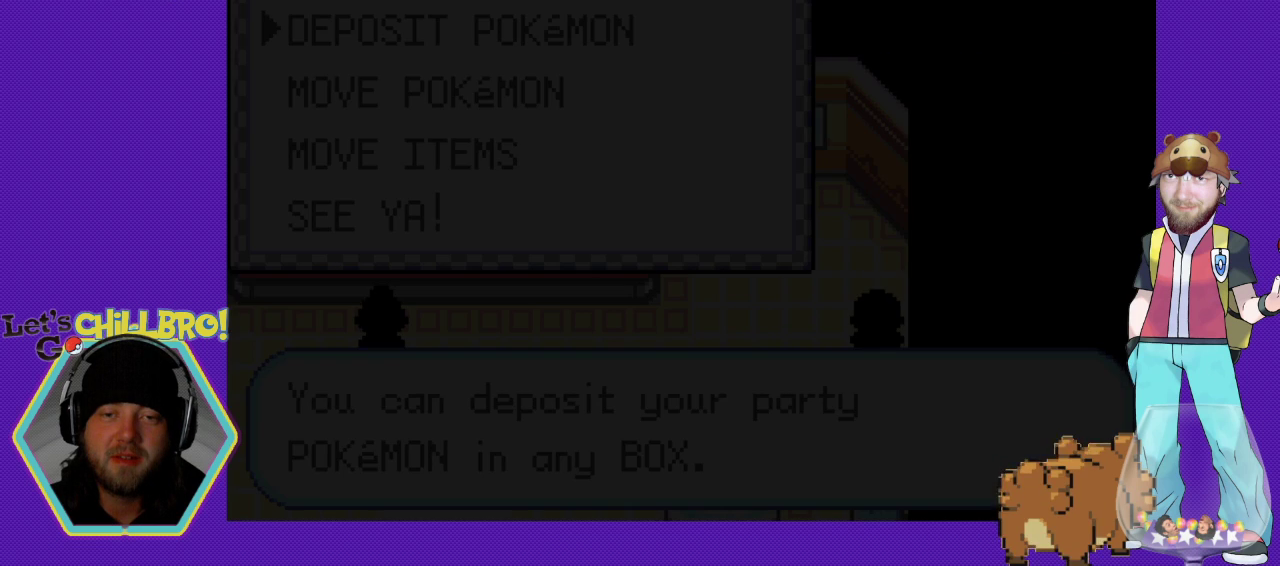
{"buttons": [], "events": []}
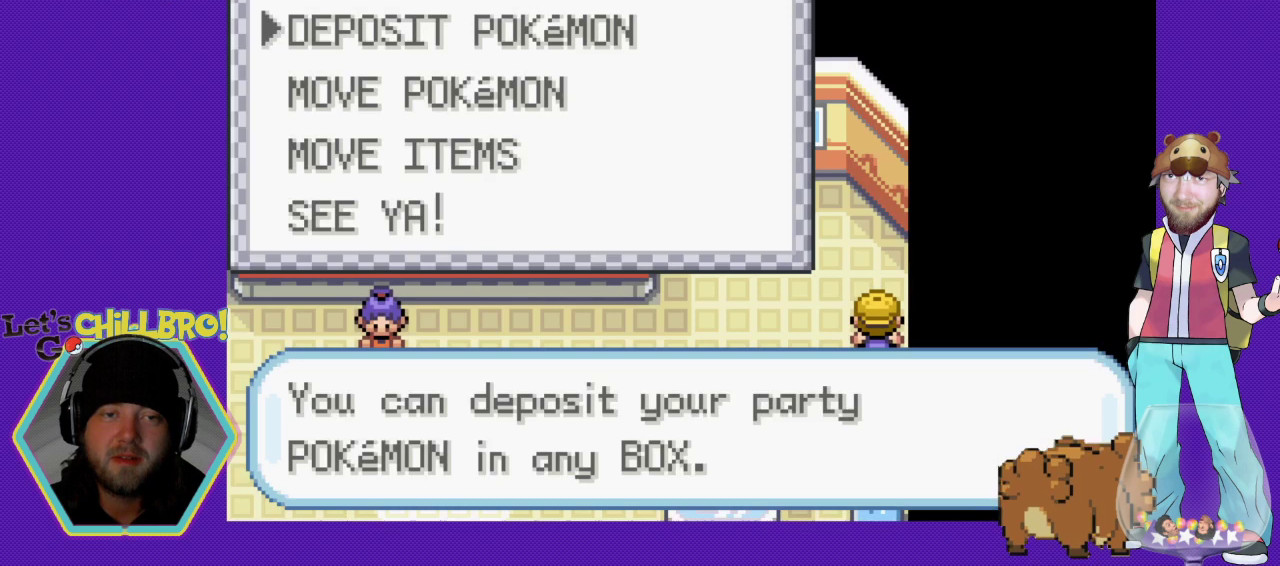
{"buttons": [], "events": [[200, "DPAD_UP", "down"], [333, "DPAD_UP", "up"]]}
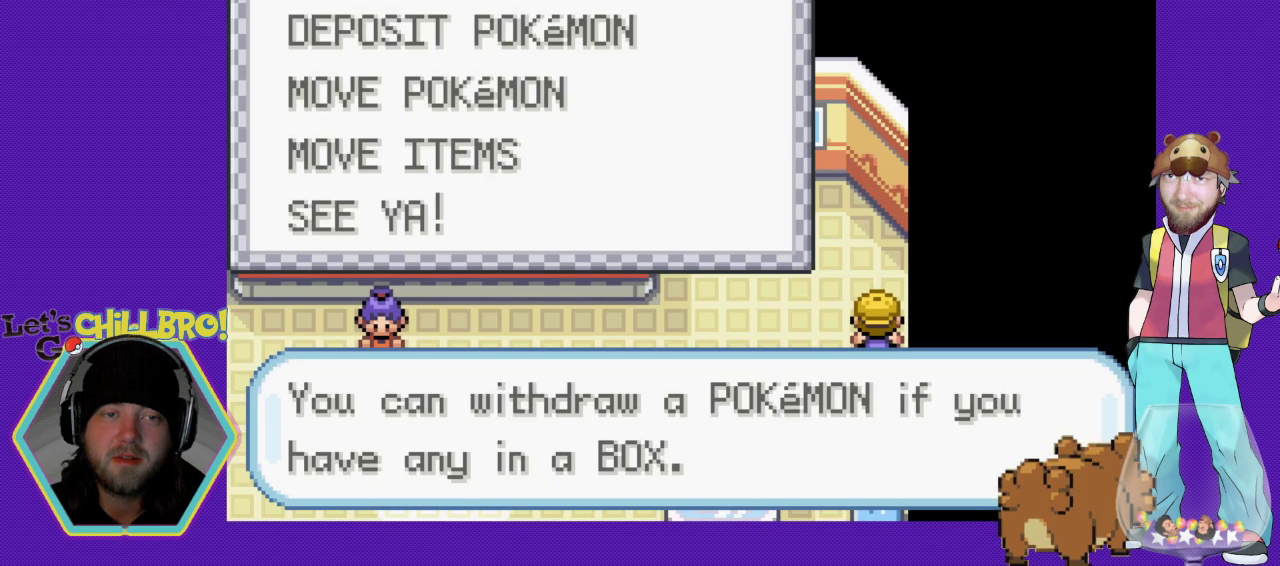
{"buttons": [], "events": [[233, "A", "down"], [367, "A", "up"]]}
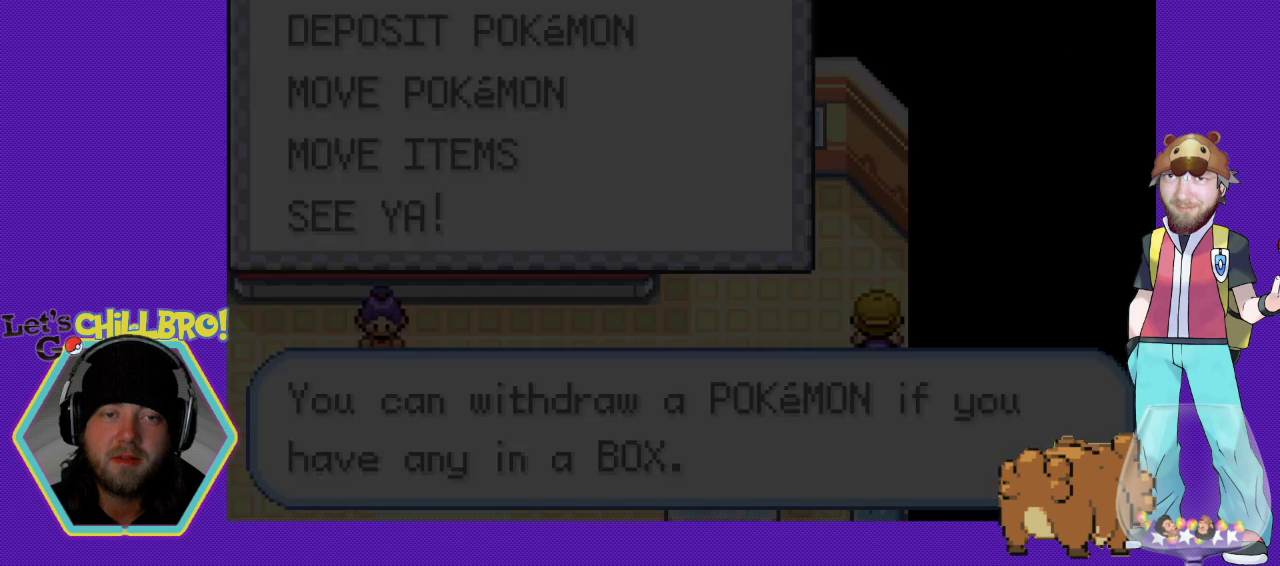
{"buttons": [], "events": []}
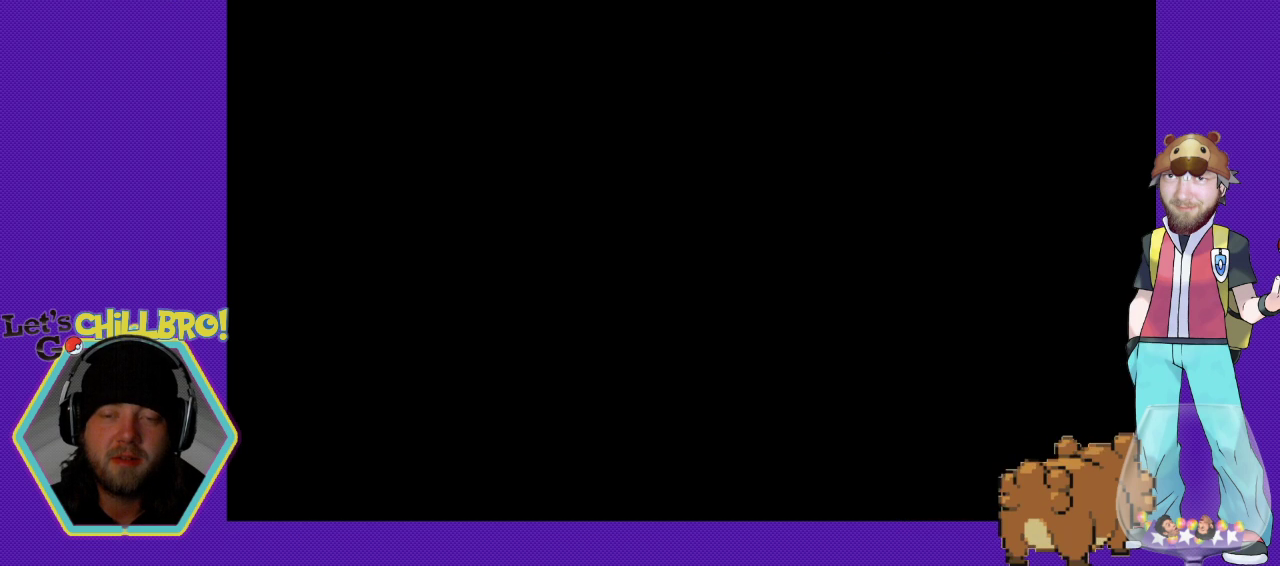
{"buttons": [], "events": []}
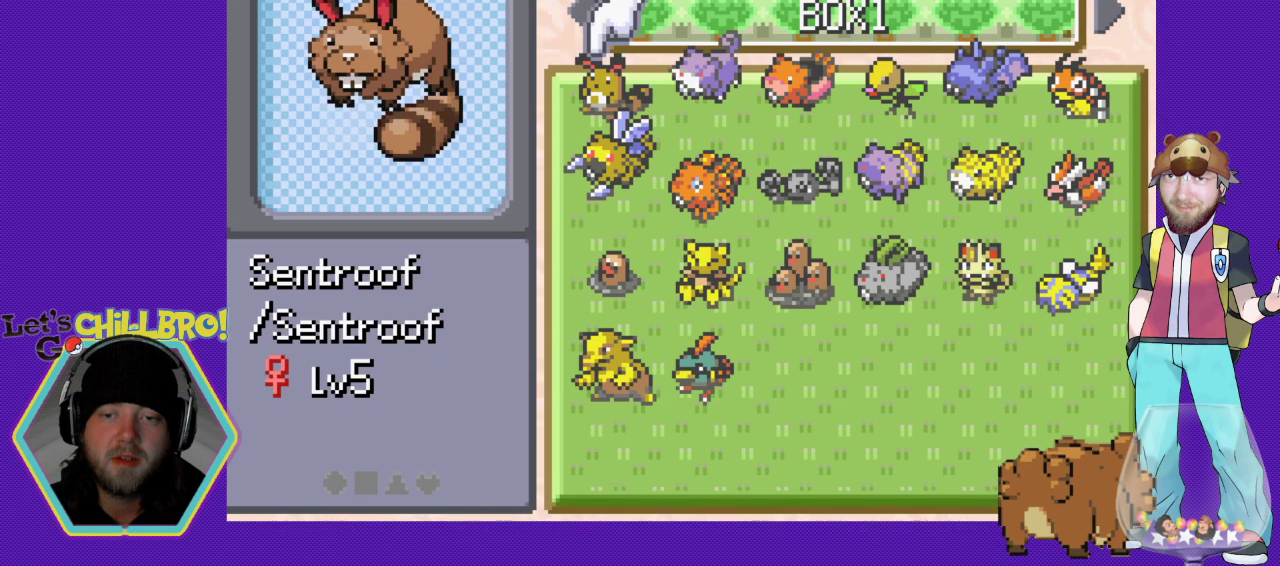
{"buttons": ["DPAD_DOWN"], "events": [[133, "DPAD_RIGHT", "down"], [233, "DPAD_RIGHT", "up"], [333, "DPAD_DOWN", "down"], [433, "DPAD_DOWN", "up"], [500, "DPAD_DOWN", "down"]]}
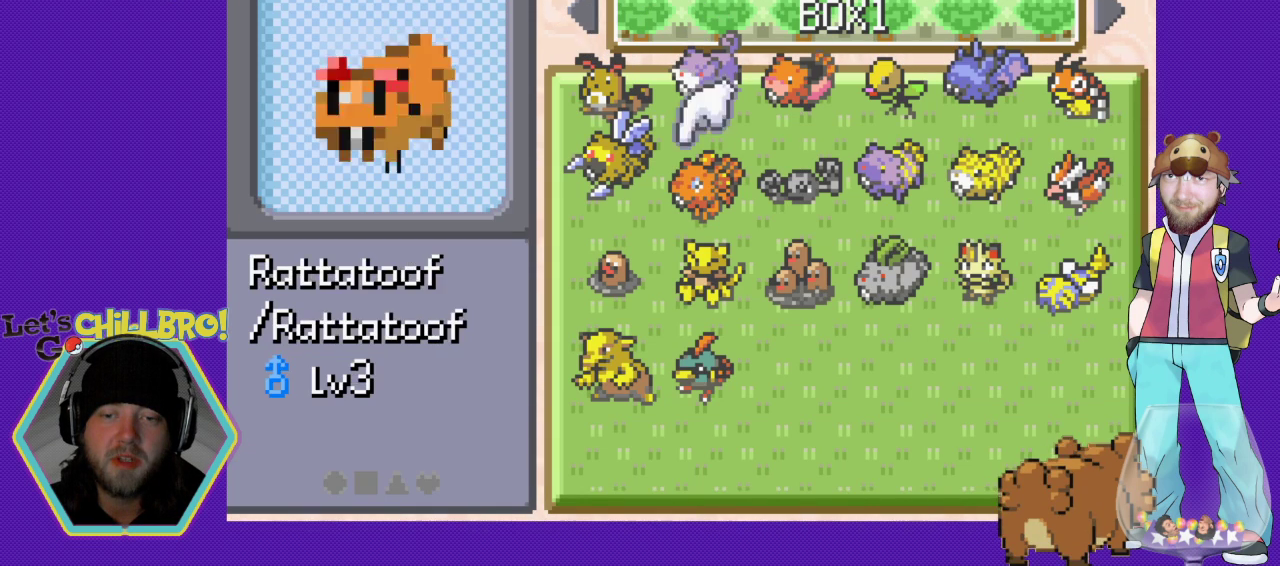
{"buttons": ["DPAD_RIGHT"], "events": [[100, "DPAD_DOWN", "up"], [167, "DPAD_DOWN", "down"], [200, "DPAD_DOWN", "up"], [433, "DPAD_RIGHT", "down"]]}
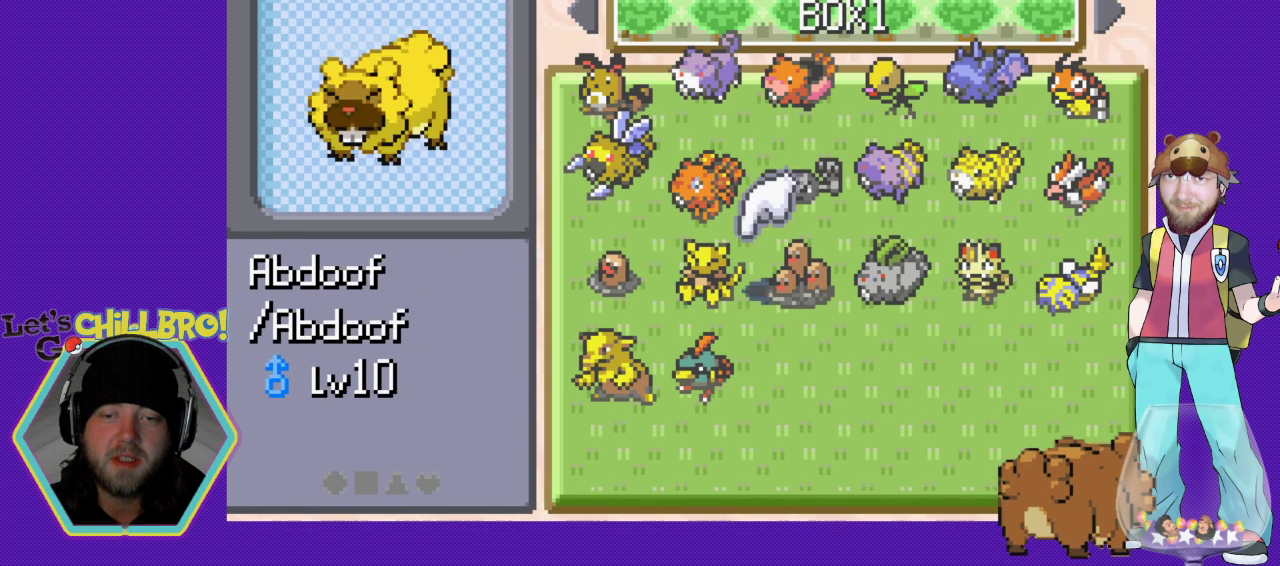
{"buttons": [], "events": [[33, "DPAD_RIGHT", "up"], [300, "A", "down"], [400, "A", "up"]]}
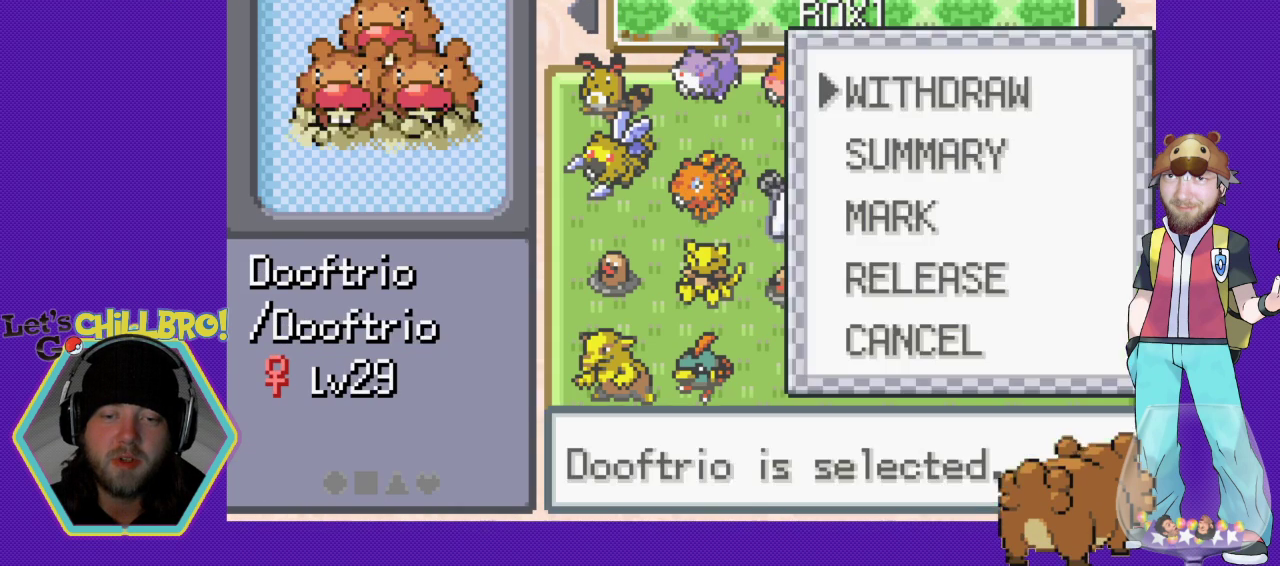
{"buttons": [], "events": [[100, "A", "down"], [200, "A", "up"]]}
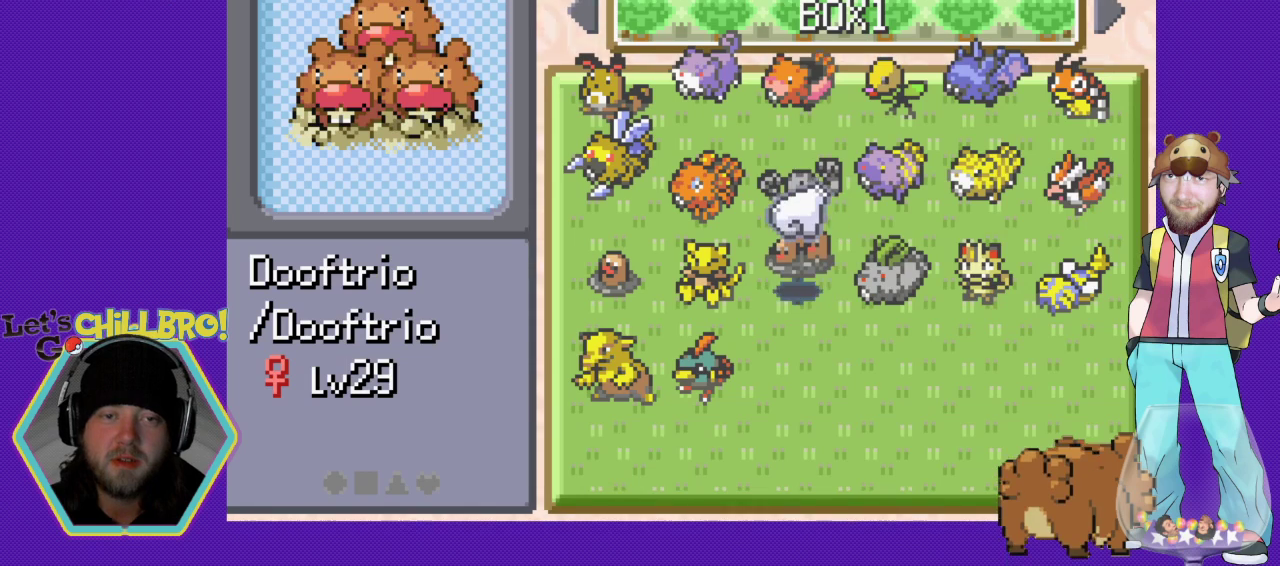
{"buttons": [], "events": []}
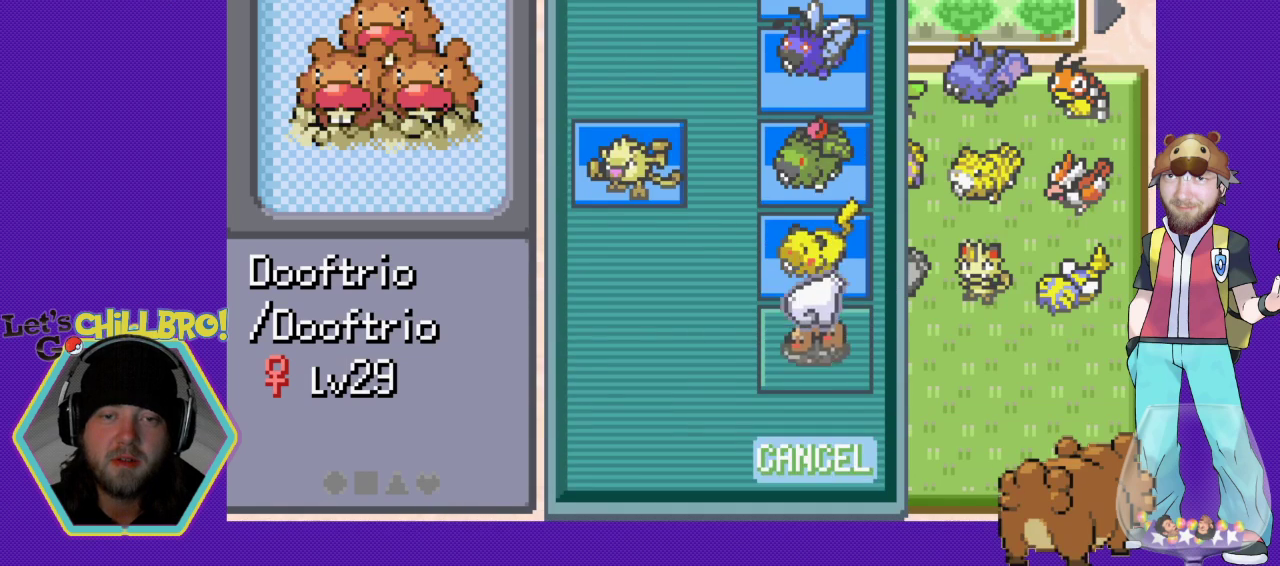
{"buttons": ["B"], "events": [[500, "B", "down"]]}
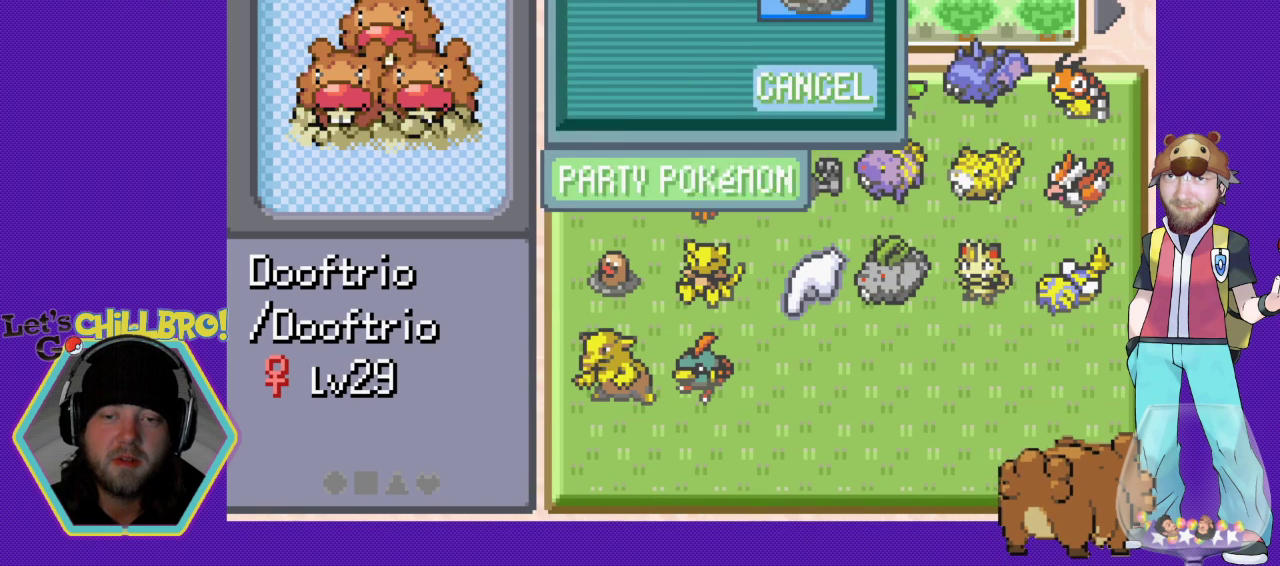
{"buttons": ["B"], "events": [[100, "B", "up"], [467, "B", "down"]]}
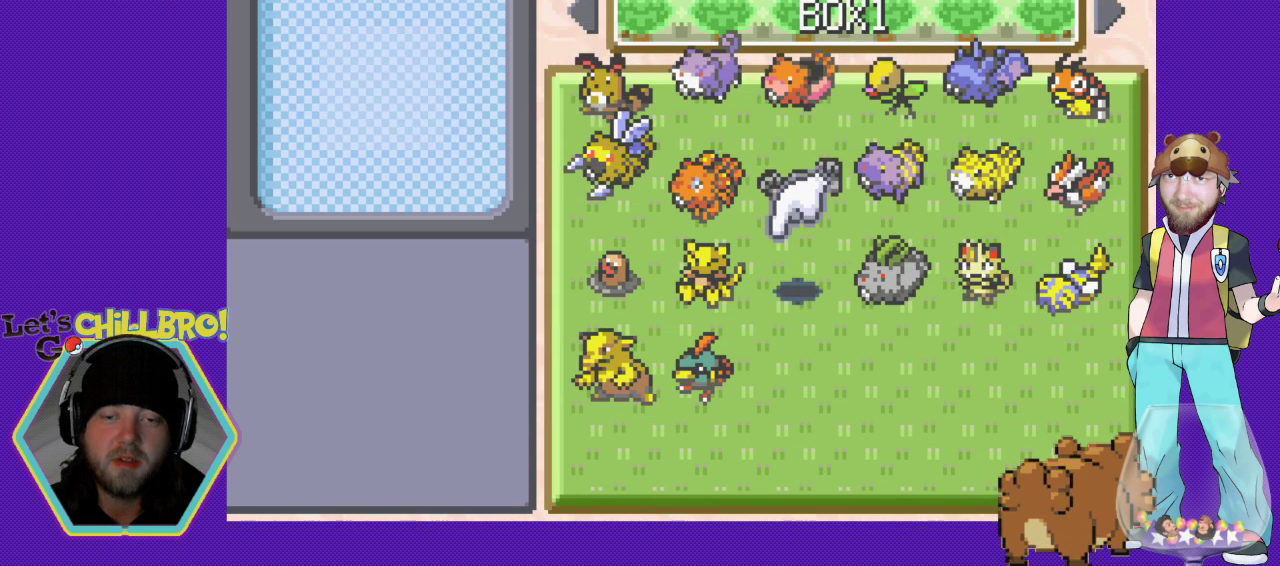
{"buttons": [], "events": [[33, "B", "up"], [433, "B", "down"], [467, "B", "up"]]}
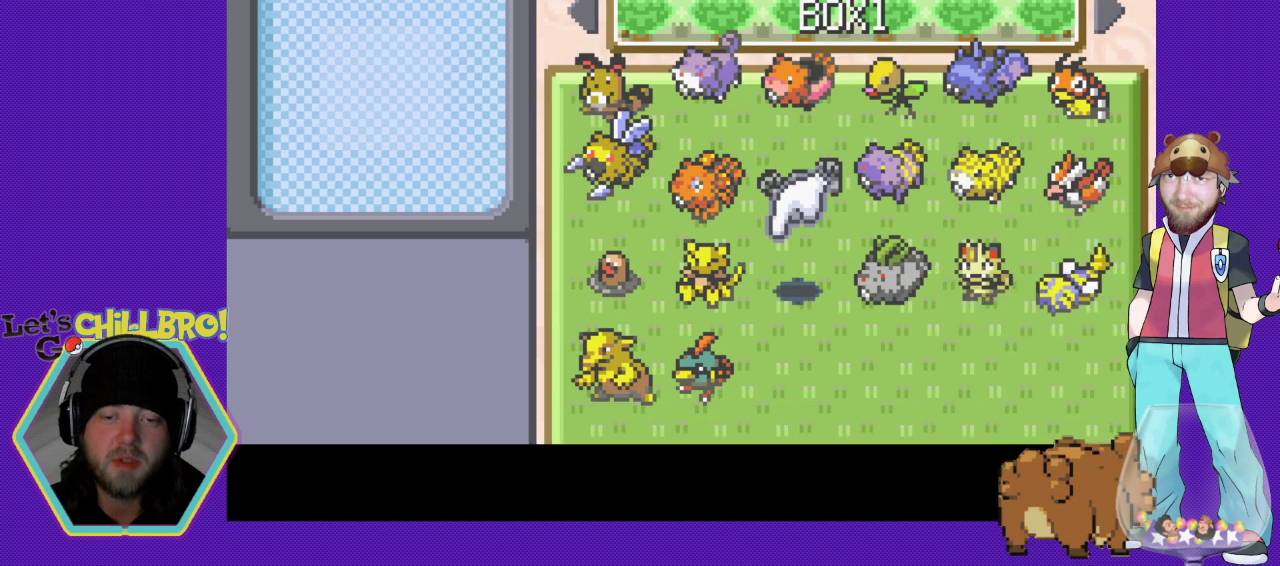
{"buttons": [], "events": []}
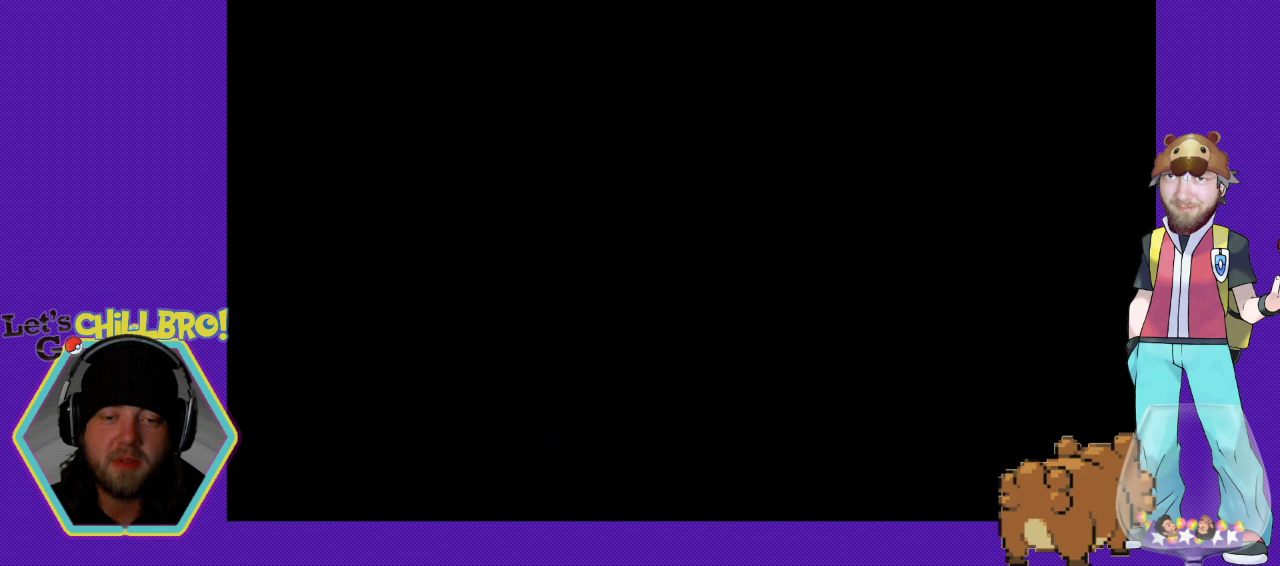
{"buttons": [], "events": []}